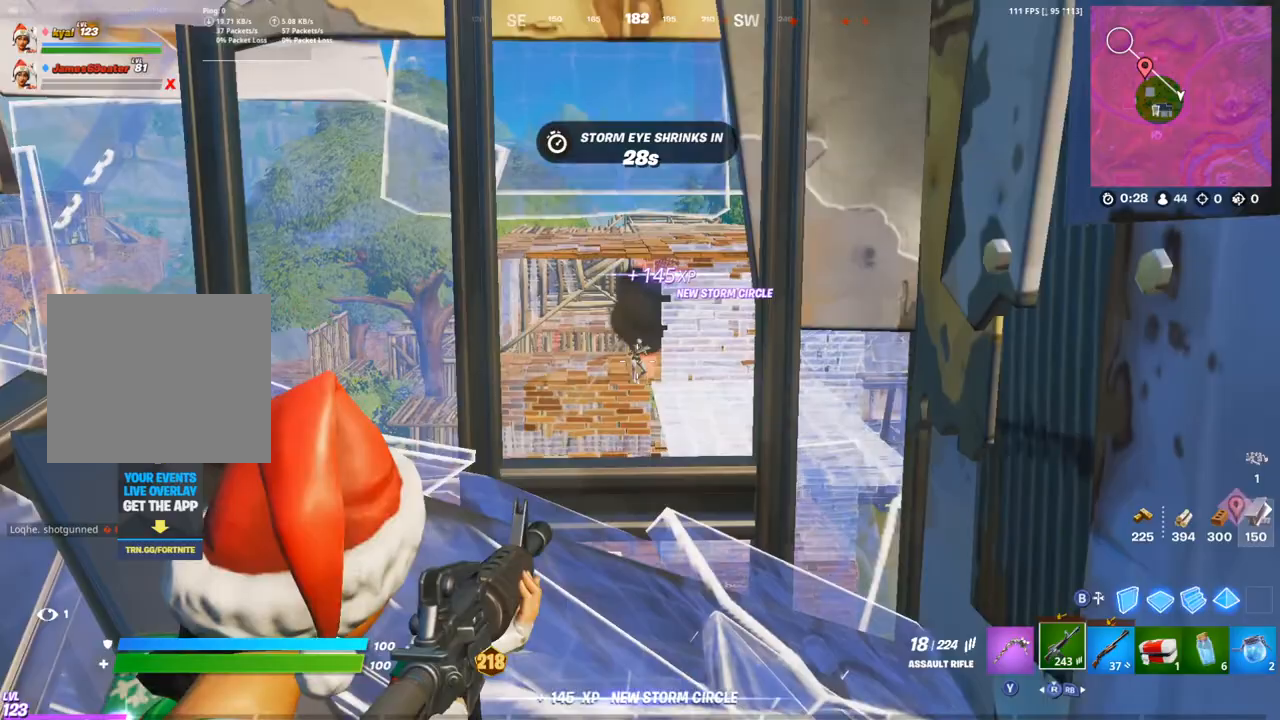
Gameplay with a controller (PlayStation layout); each line is a JSON object with the inputs held at the frame after it. "events" lists button and stick changes between this image and that frame as [ms after this image, input, new state], when the widget could be followed in between.
{"buttons": ["L2", "R2"], "left_stick": "center", "right_stick": "down", "events": [[83, "left_stick", "up-left"], [100, "L1", "down"], [167, "L1", "up"], [300, "right_stick", "down"], [333, "left_stick", "center"]]}
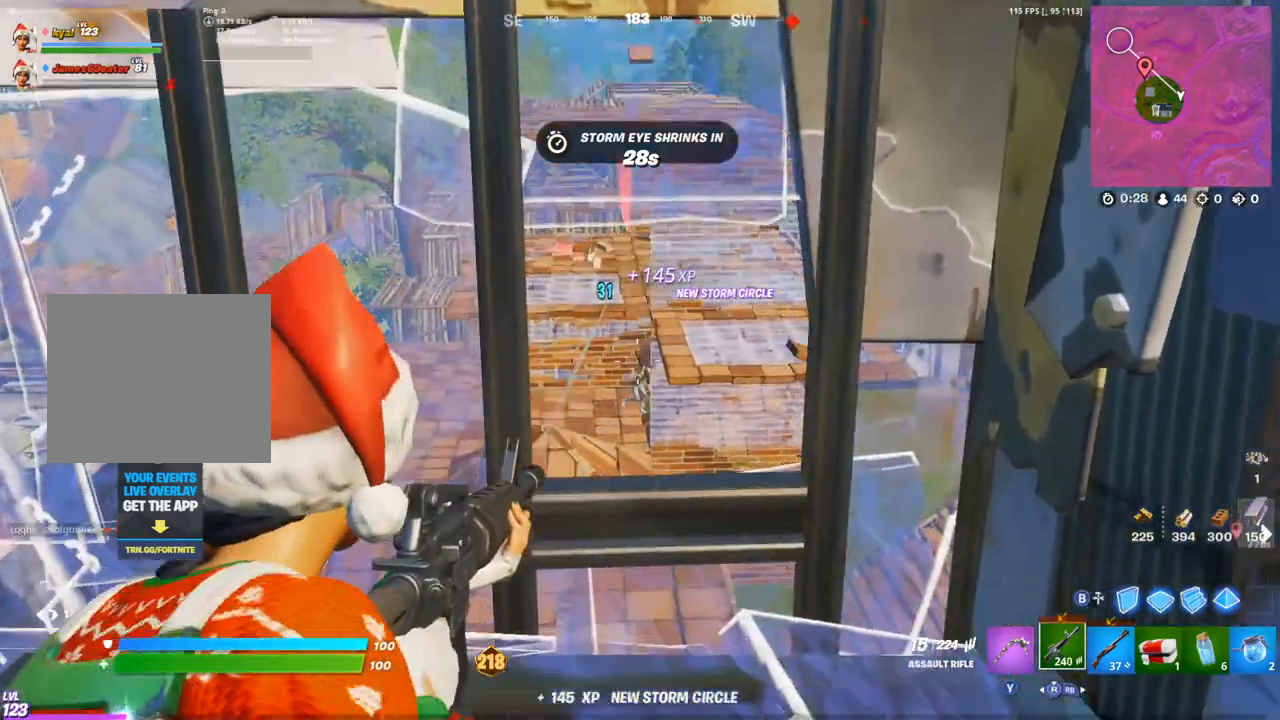
{"buttons": ["L2", "R2"], "left_stick": "left", "right_stick": "center", "events": [[50, "left_stick", "up-right"], [150, "left_stick", "center"], [183, "right_stick", "right"], [300, "right_stick", "center"], [383, "left_stick", "left"]]}
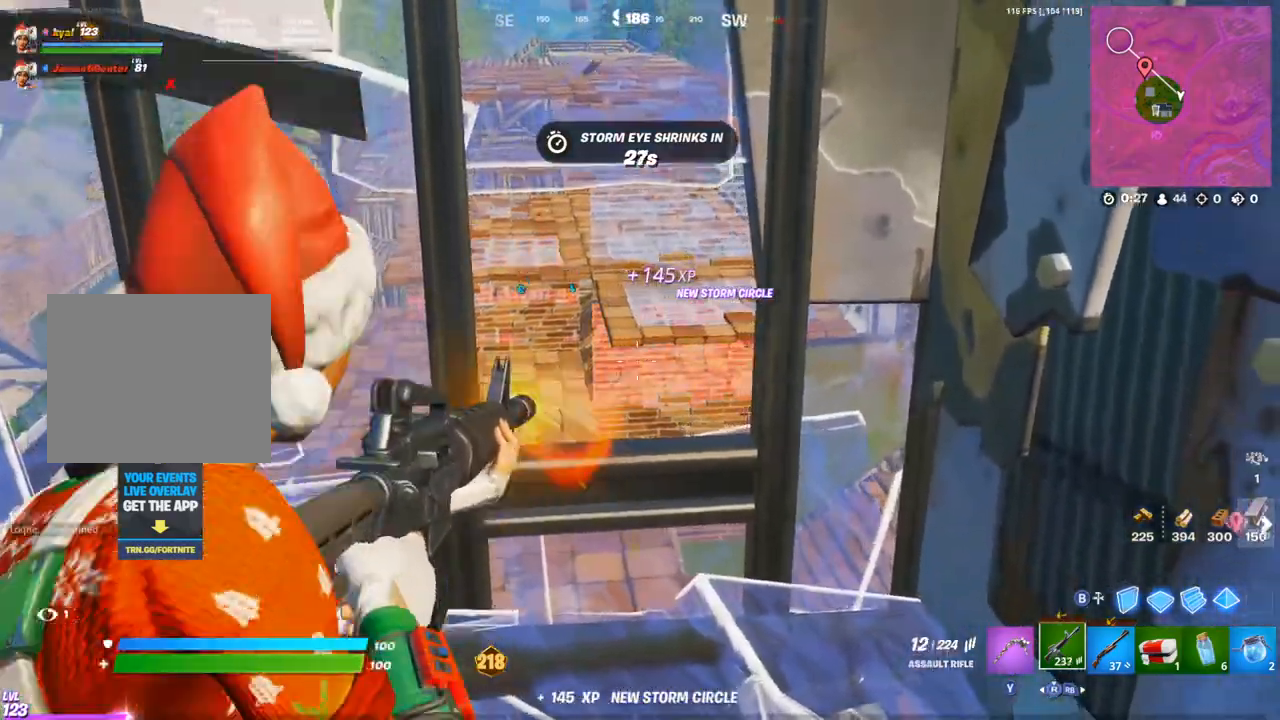
{"buttons": ["L2", "R2"], "left_stick": "center", "right_stick": "right", "events": [[50, "left_stick", "center"], [167, "left_stick", "left"], [283, "right_stick", "right"], [300, "left_stick", "center"]]}
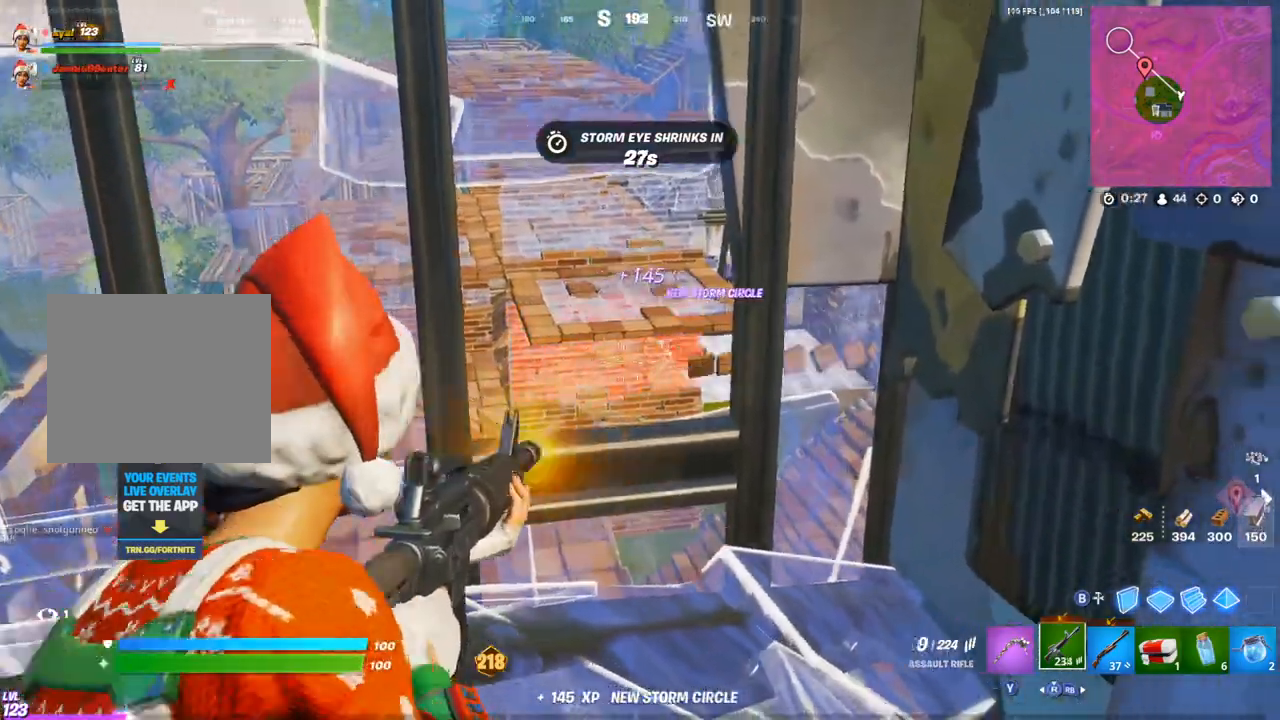
{"buttons": ["L2", "R2"], "left_stick": "center", "right_stick": "up-right", "events": [[33, "left_stick", "left"], [300, "left_stick", "up-left"], [383, "right_stick", "up-right"], [433, "left_stick", "center"]]}
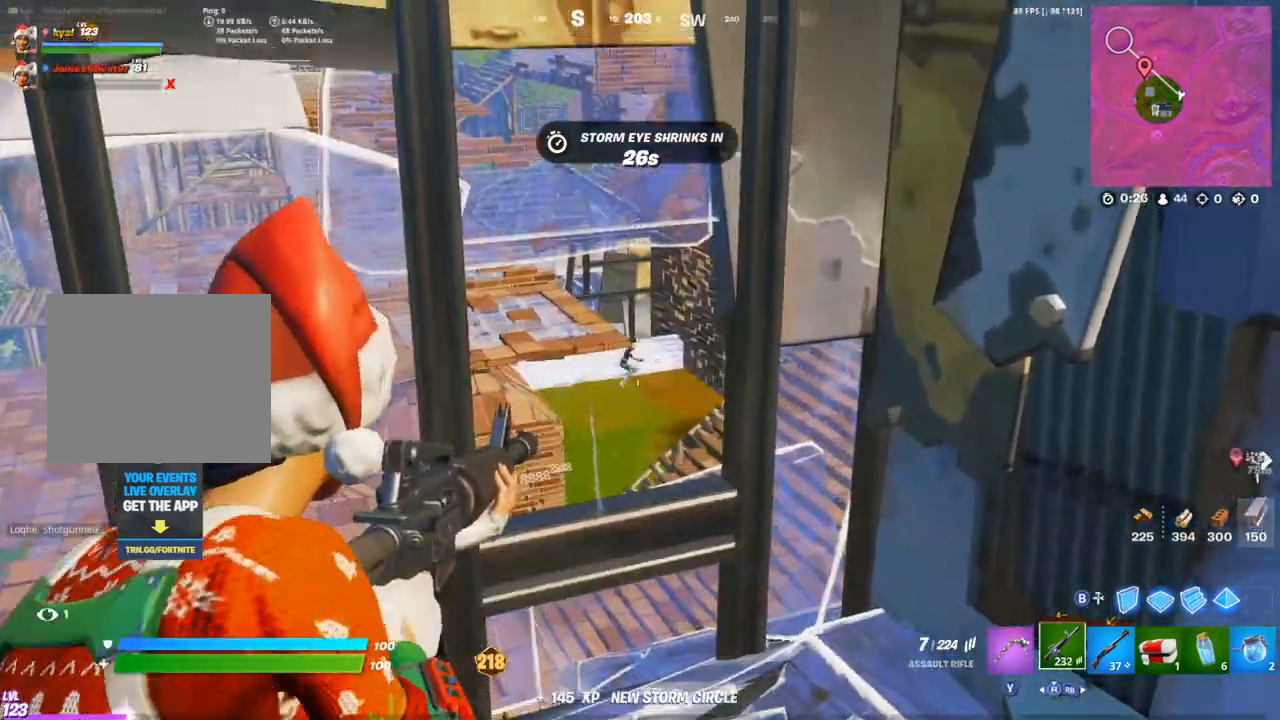
{"buttons": ["L2", "R2"], "left_stick": "center", "right_stick": "down-right", "events": [[50, "right_stick", "center"], [150, "right_stick", "right"], [283, "right_stick", "down-right"], [317, "left_stick", "left"], [483, "left_stick", "center"]]}
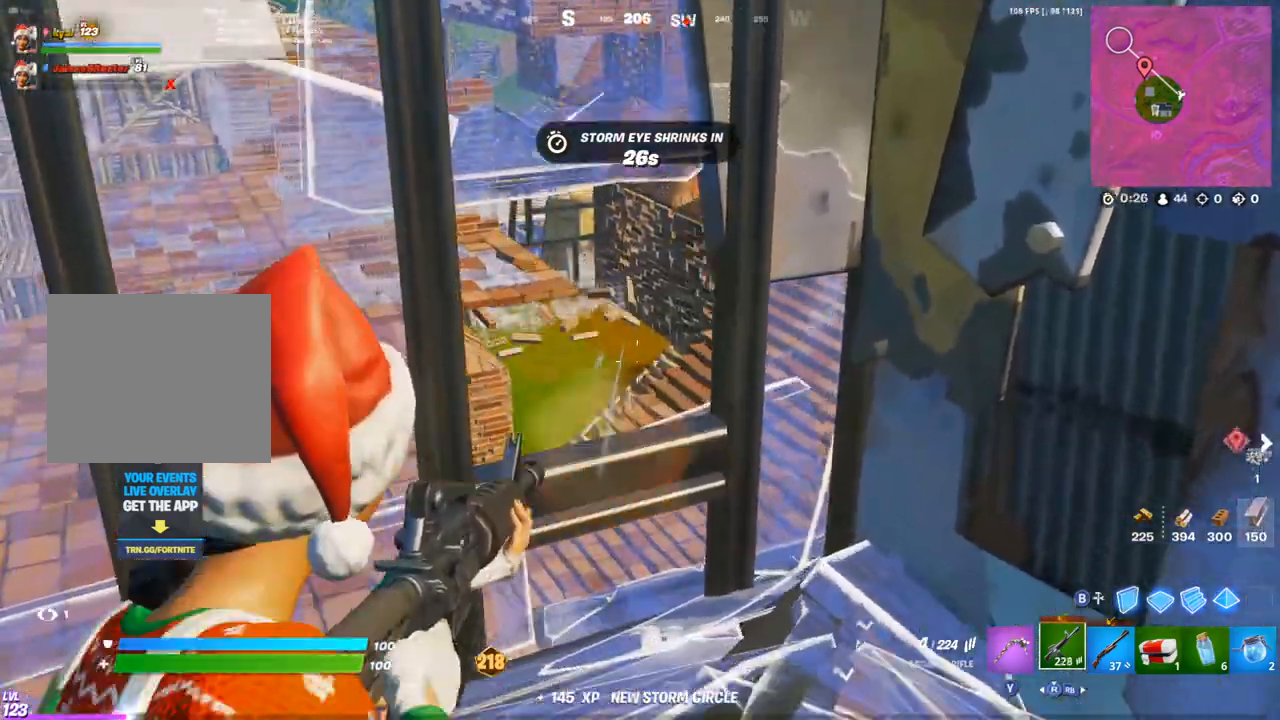
{"buttons": [], "left_stick": "up-left", "right_stick": "center", "events": [[67, "L1", "down"], [67, "left_stick", "up-left"], [133, "L1", "up"], [167, "R2", "up"], [217, "L2", "up"], [233, "left_stick", "down-left"], [233, "right_stick", "down-left"], [250, "SQUARE", "down"], [333, "SQUARE", "up"], [333, "right_stick", "center"], [417, "left_stick", "up-left"]]}
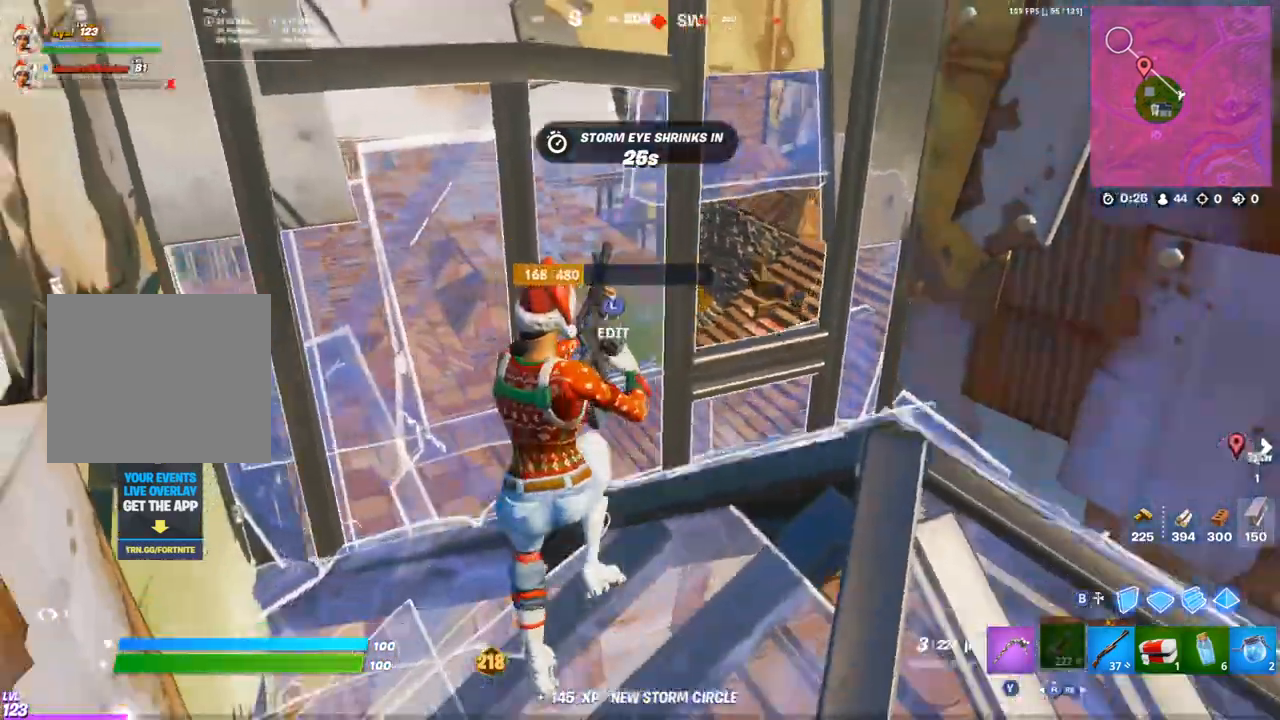
{"buttons": [], "left_stick": "up", "right_stick": "center", "events": [[100, "L1", "down"], [133, "left_stick", "up"], [167, "L1", "up"], [283, "left_stick", "up-right"], [283, "right_stick", "up-left"], [367, "right_stick", "center"], [467, "left_stick", "up"]]}
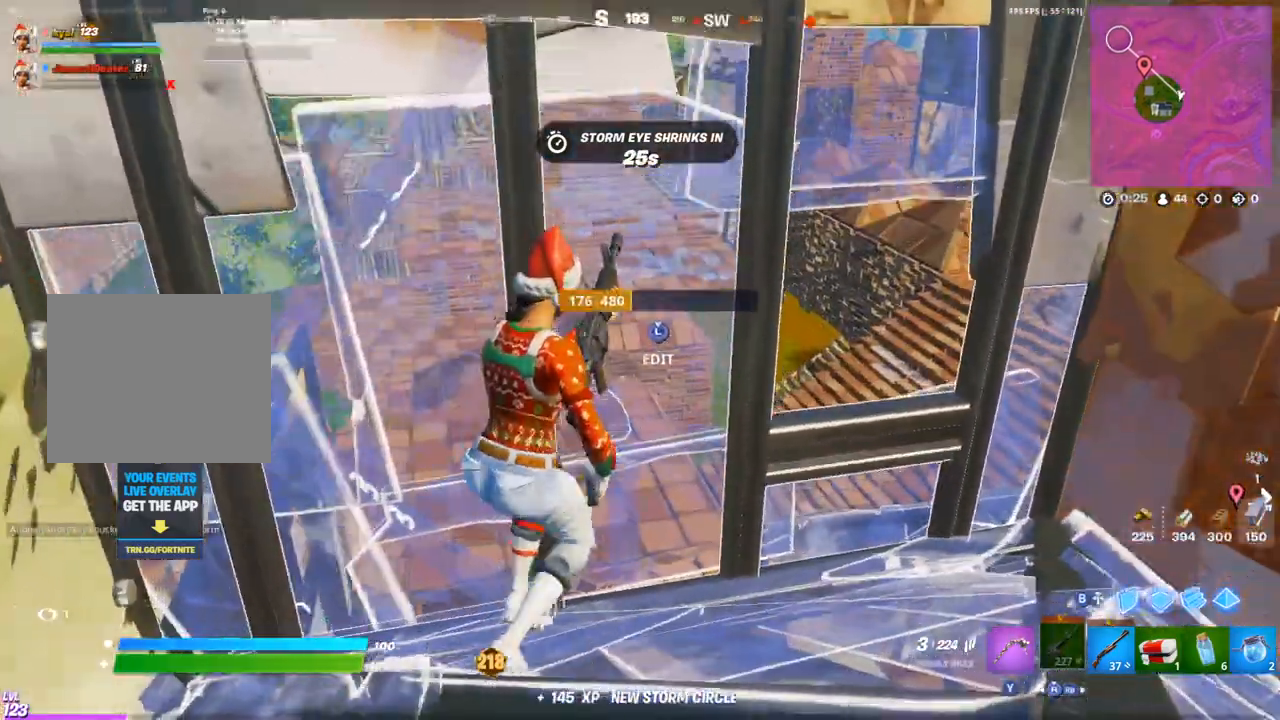
{"buttons": [], "left_stick": "down-right", "right_stick": "center", "events": [[83, "left_stick", "down-right"], [183, "left_stick", "left"], [317, "left_stick", "center"], [450, "left_stick", "down-right"]]}
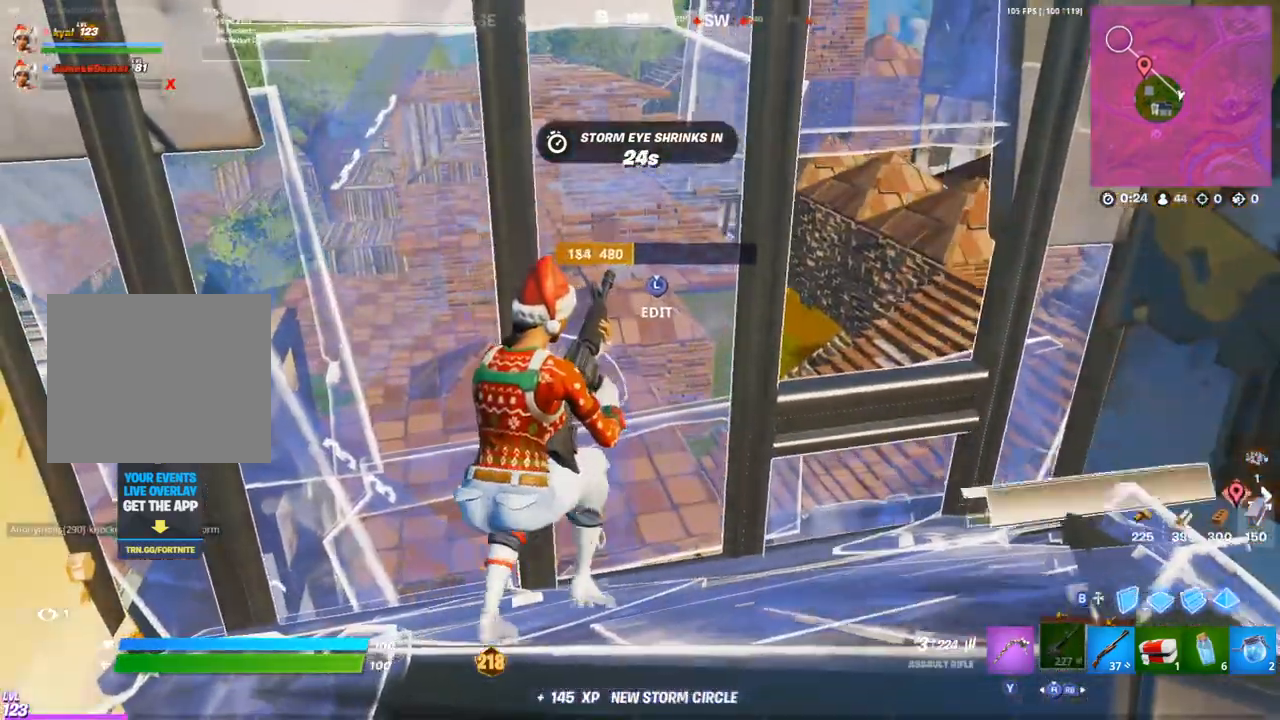
{"buttons": [], "left_stick": "up", "right_stick": "center", "events": [[283, "left_stick", "up-right"], [333, "left_stick", "up"]]}
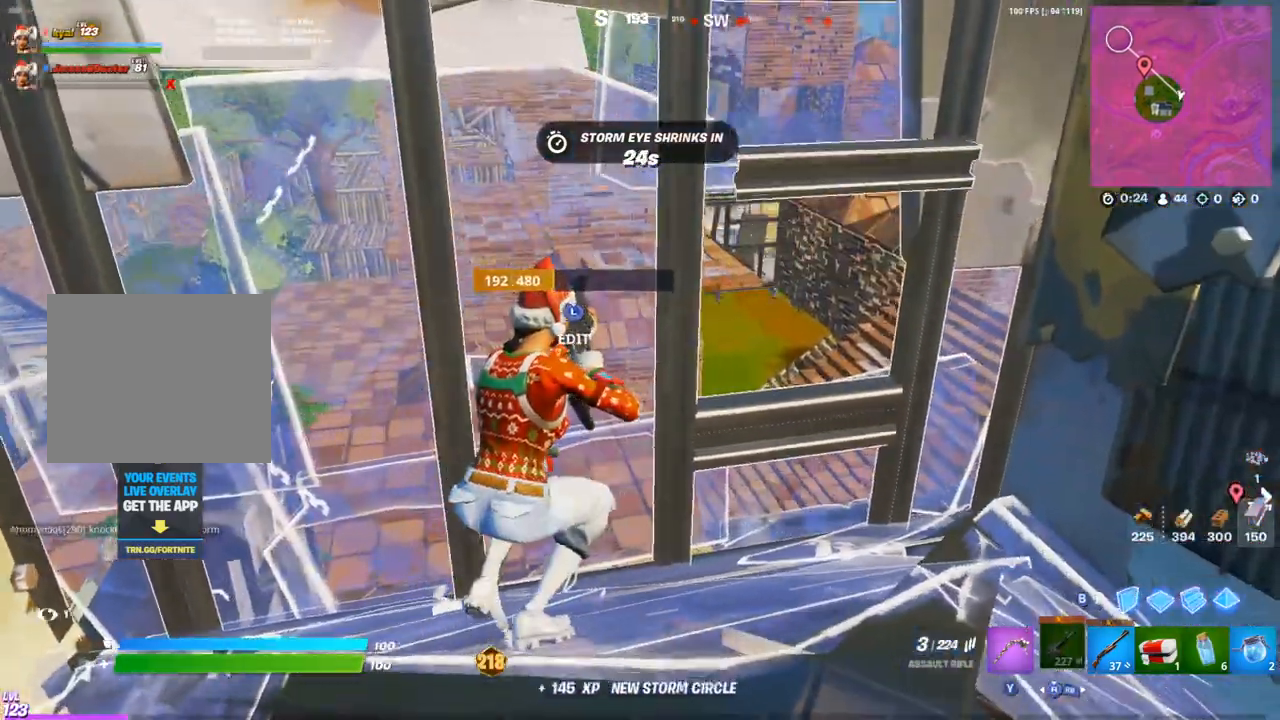
{"buttons": ["L2"], "left_stick": "center", "right_stick": "center", "events": [[100, "left_stick", "center"], [467, "L2", "down"]]}
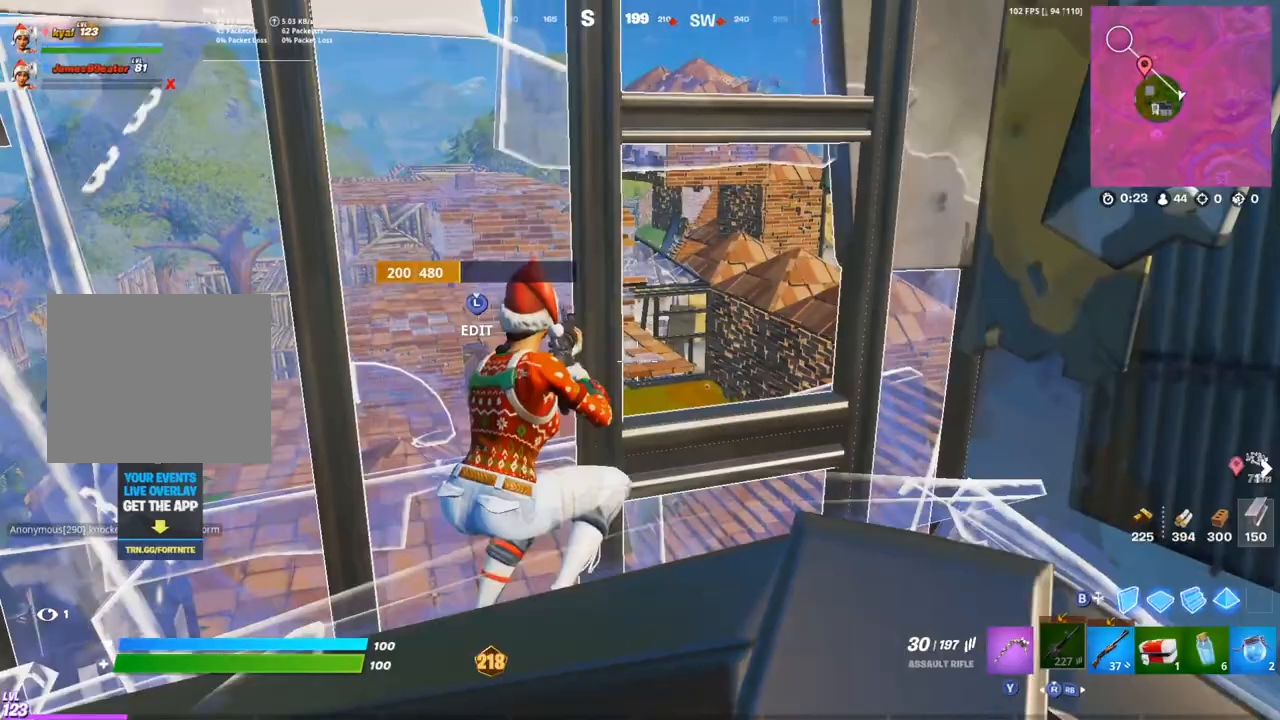
{"buttons": ["L2"], "left_stick": "down-left", "right_stick": "center", "events": [[33, "left_stick", "left"], [167, "left_stick", "down-left"]]}
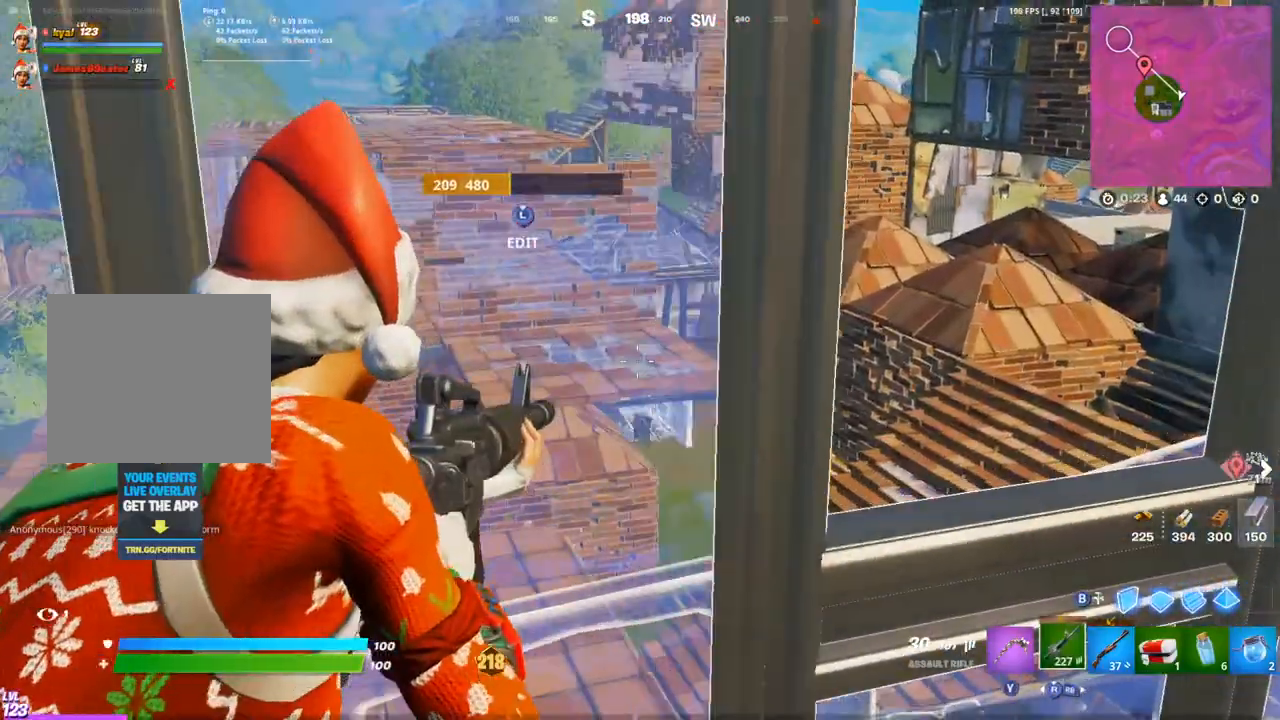
{"buttons": ["L2"], "left_stick": "down-left", "right_stick": "center", "events": [[33, "L1", "down"], [100, "L1", "up"], [167, "L1", "down"], [283, "L1", "up"]]}
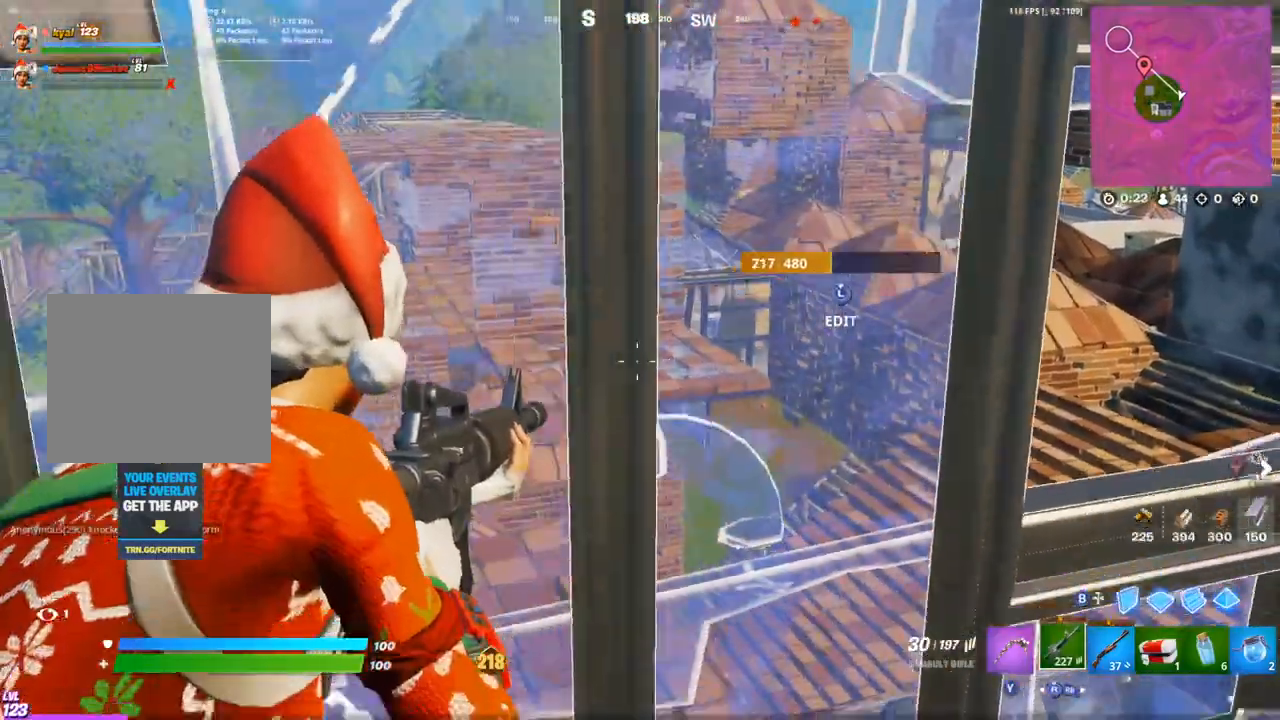
{"buttons": ["L1"], "left_stick": "down-right", "right_stick": "center", "events": [[33, "left_stick", "down-right"], [483, "L1", "down"], [500, "L2", "up"]]}
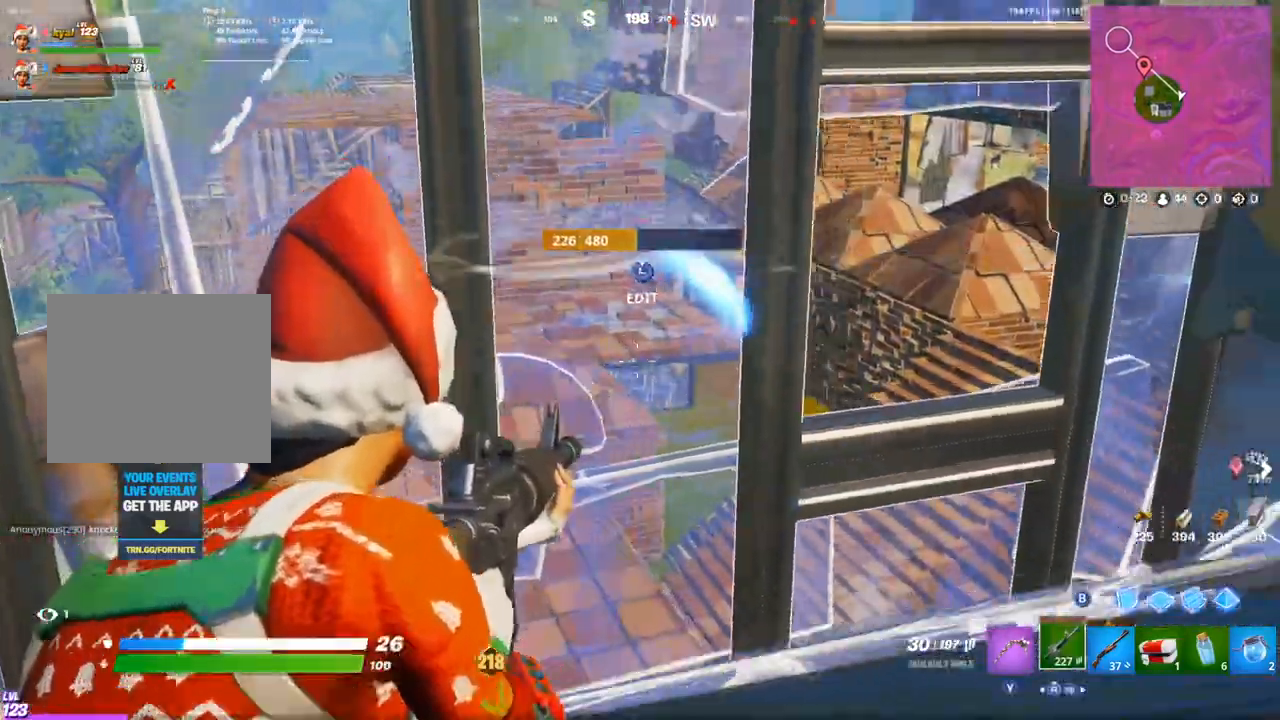
{"buttons": ["R2"], "left_stick": "down-right", "right_stick": "down", "events": [[50, "L1", "up"], [50, "right_stick", "up-left"], [83, "CIRCLE", "down"], [133, "CIRCLE", "up"], [167, "L3", "down"], [167, "left_stick", "down"], [233, "R3", "down"], [233, "right_stick", "center"], [283, "CIRCLE", "down"], [283, "left_stick", "down-right"], [333, "L3", "up"], [350, "R3", "up"], [367, "CIRCLE", "up"], [417, "right_stick", "down"], [467, "R2", "down"]]}
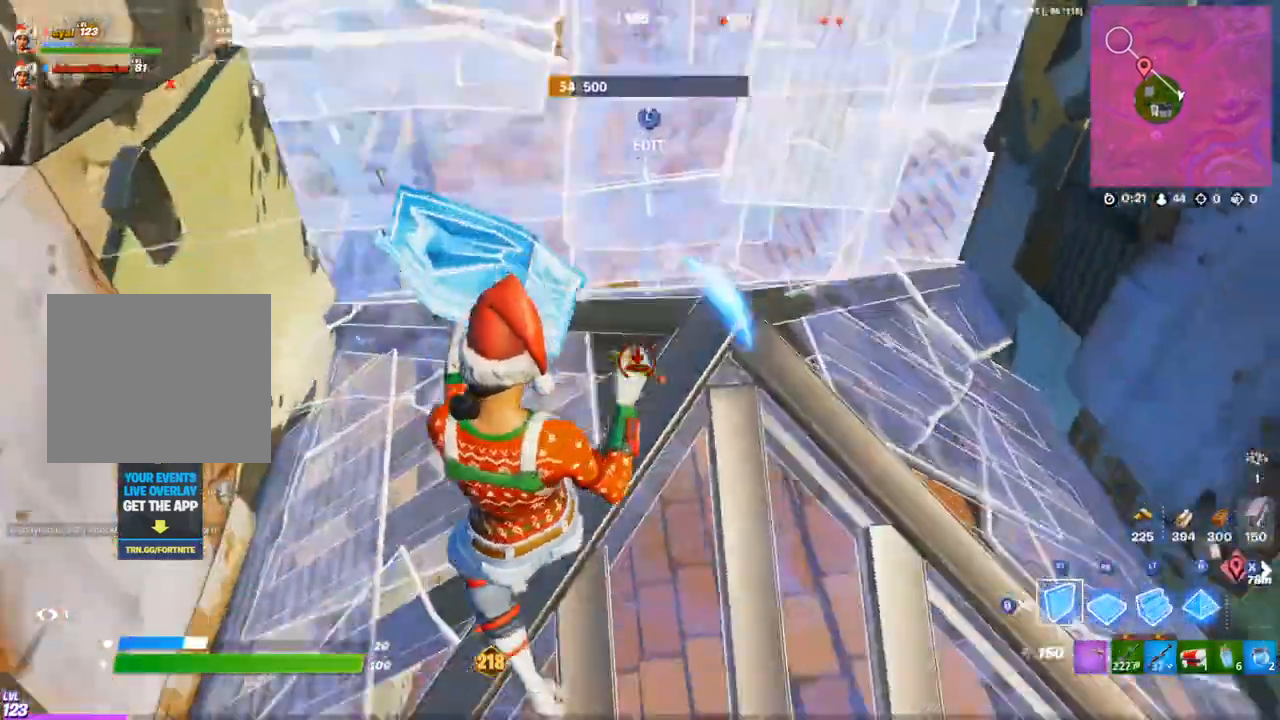
{"buttons": ["CIRCLE"], "left_stick": "down-right", "right_stick": "left", "events": [[50, "right_stick", "center"], [83, "R2", "up"], [100, "right_stick", "up-left"], [117, "L3", "down"], [117, "left_stick", "right"], [167, "R2", "down"], [183, "right_stick", "up-right"], [233, "L3", "up"], [267, "CIRCLE", "down"], [267, "right_stick", "up-left"], [300, "R2", "up"], [333, "right_stick", "left"], [350, "CIRCLE", "up"], [433, "CIRCLE", "down"], [450, "left_stick", "down-right"]]}
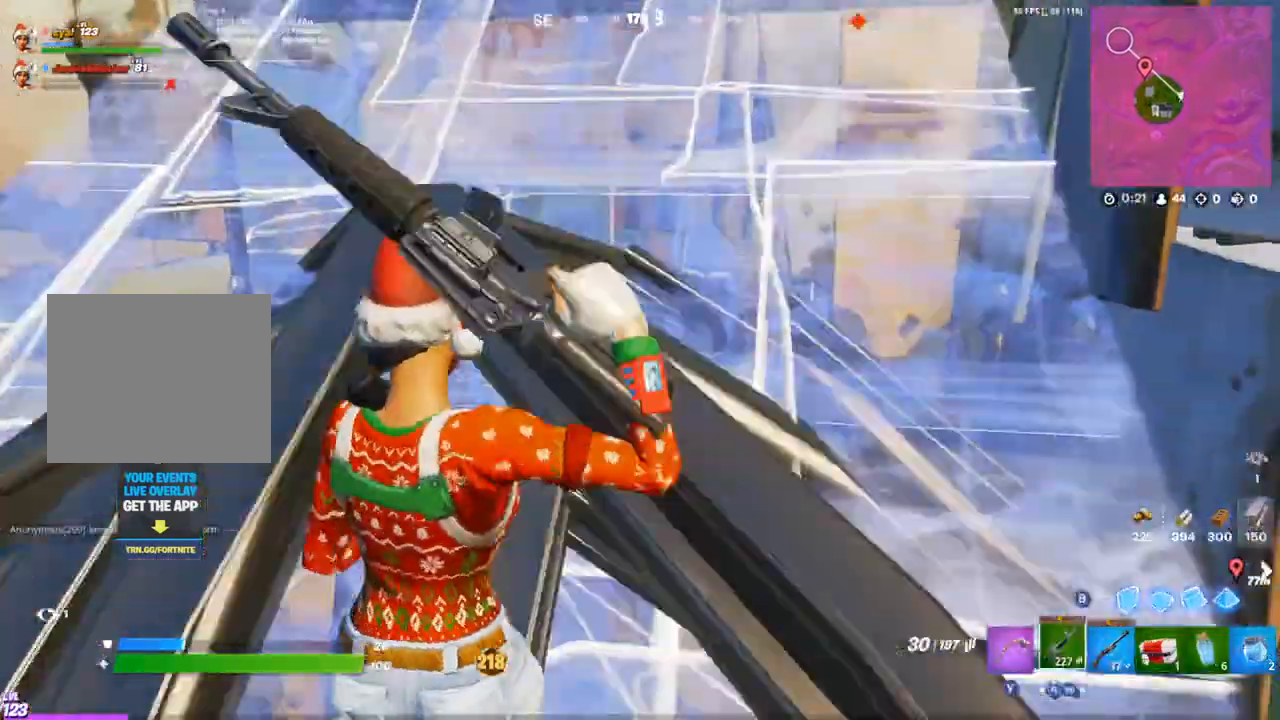
{"buttons": ["R2"], "left_stick": "center", "right_stick": "center", "events": [[33, "CIRCLE", "up"], [50, "left_stick", "down"], [83, "R3", "down"], [83, "right_stick", "center"], [167, "R3", "up"], [183, "left_stick", "center"], [267, "R3", "down"], [333, "R3", "up"], [367, "left_stick", "up-left"], [483, "R2", "down"], [483, "left_stick", "center"]]}
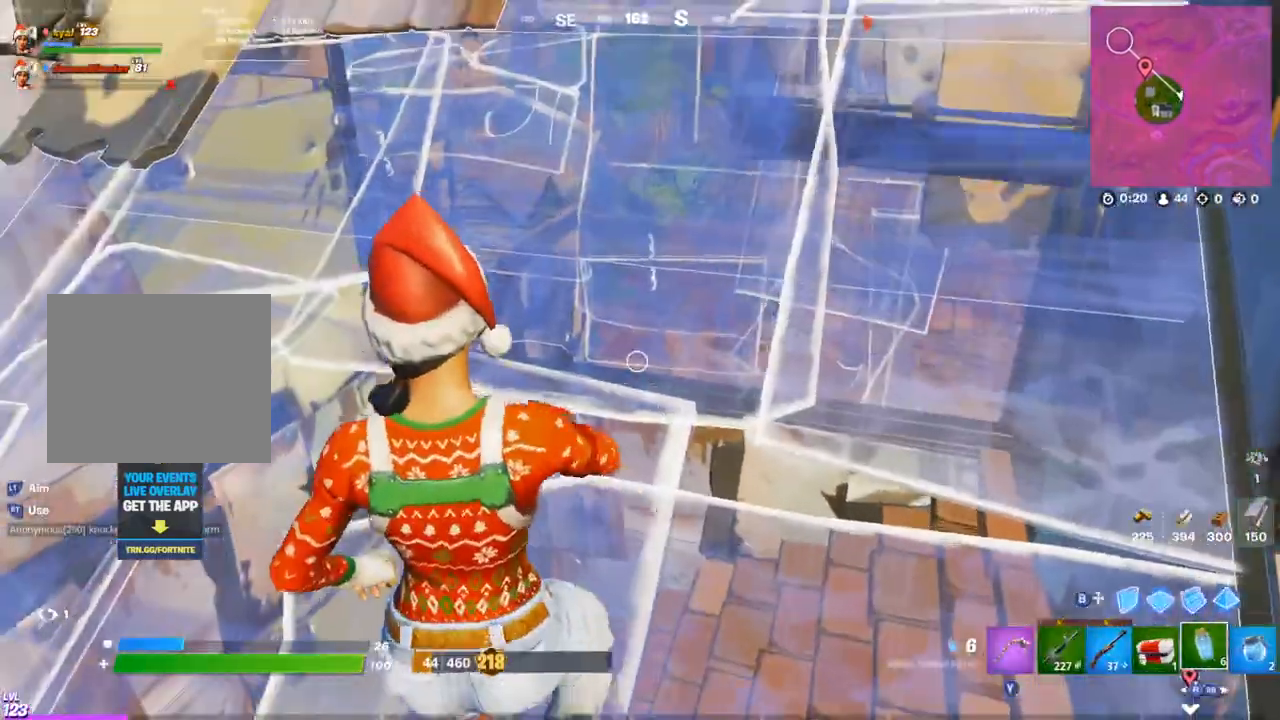
{"buttons": [], "left_stick": "center", "right_stick": "center", "events": [[50, "R2", "up"], [133, "R2", "down"], [217, "R2", "up"]]}
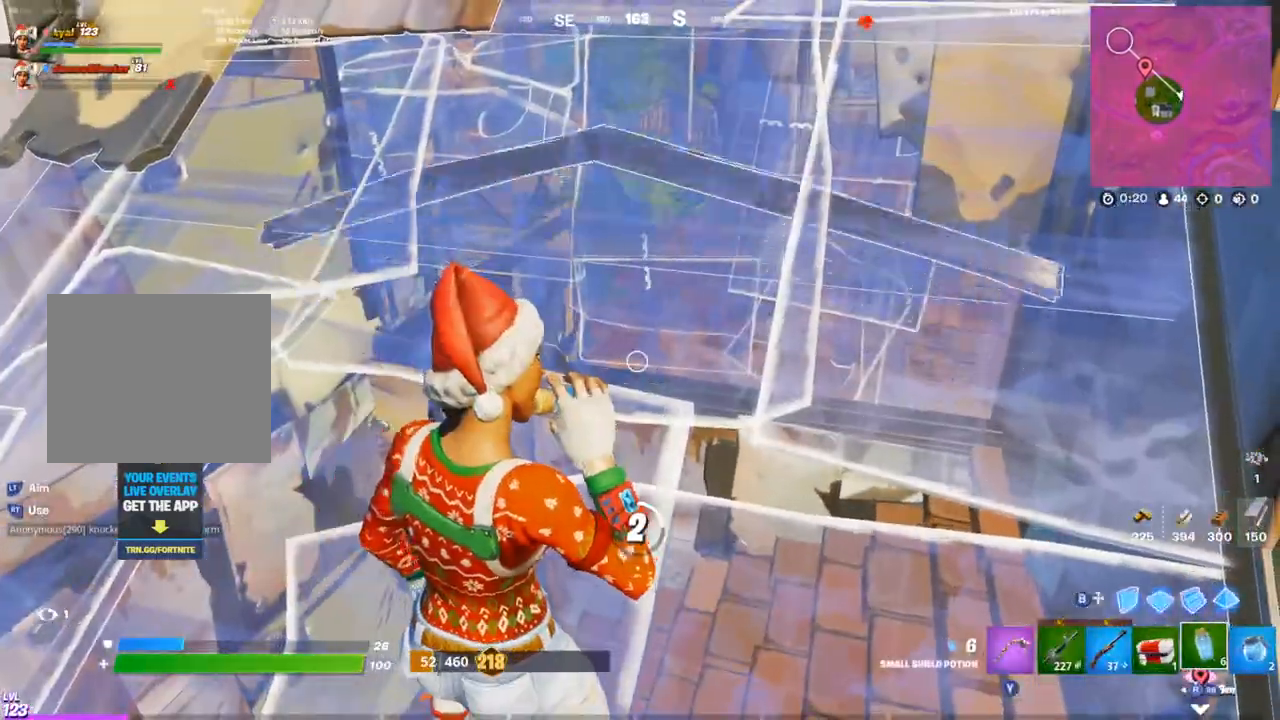
{"buttons": [], "left_stick": "center", "right_stick": "right", "events": [[17, "DPAD_UP", "down"], [83, "DPAD_UP", "up"], [150, "DPAD_UP", "down"], [233, "right_stick", "right"], [250, "DPAD_UP", "up"], [400, "L1", "down"], [483, "L1", "up"]]}
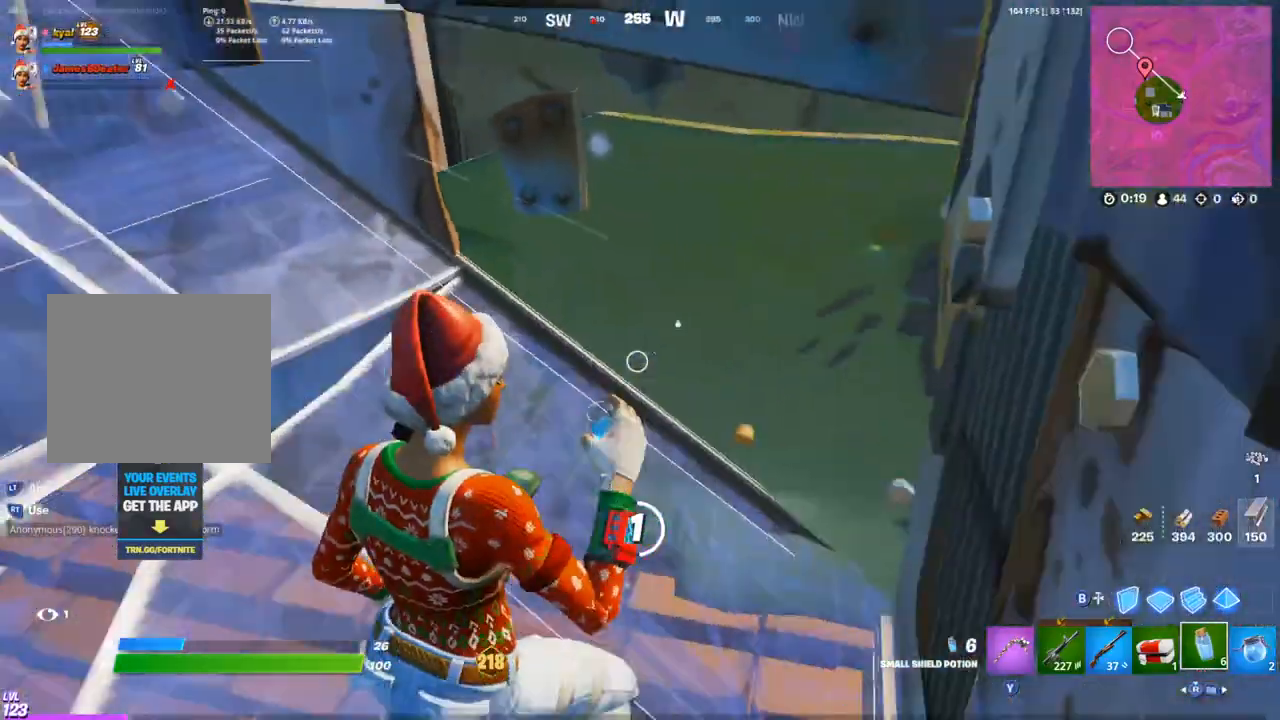
{"buttons": [], "left_stick": "center", "right_stick": "center", "events": [[67, "right_stick", "center"]]}
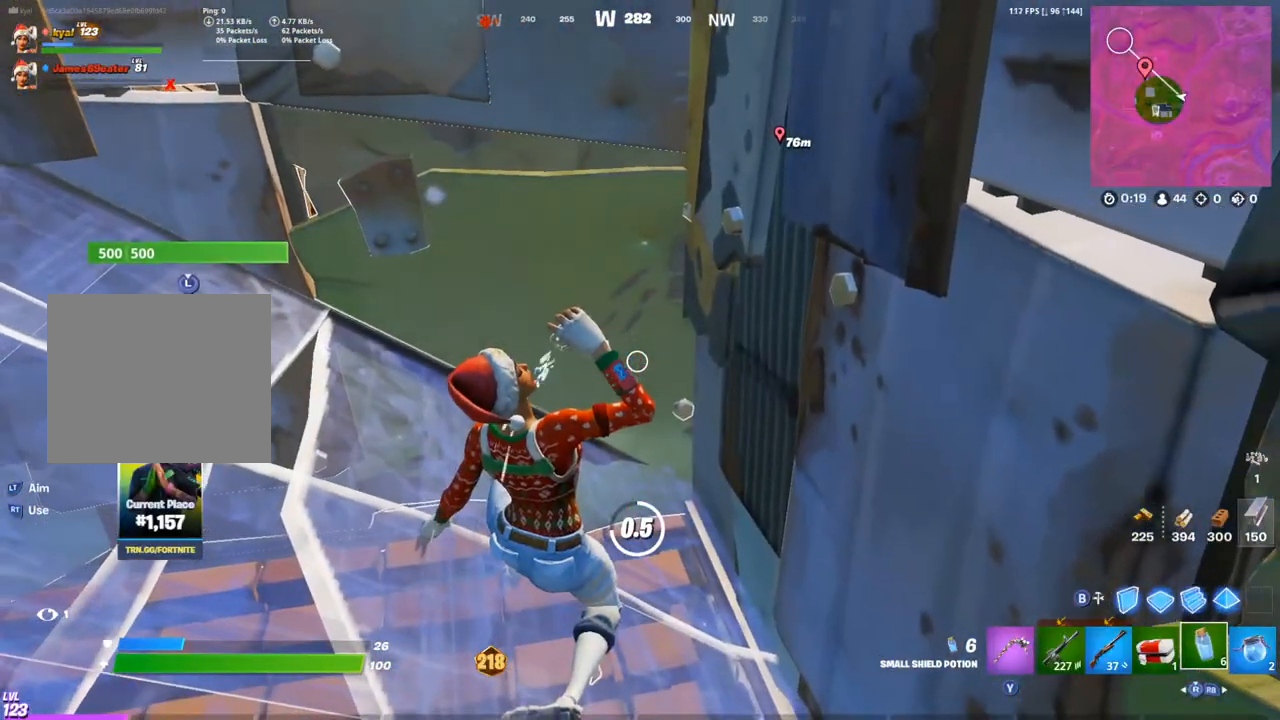
{"buttons": [], "left_stick": "center", "right_stick": "center", "events": []}
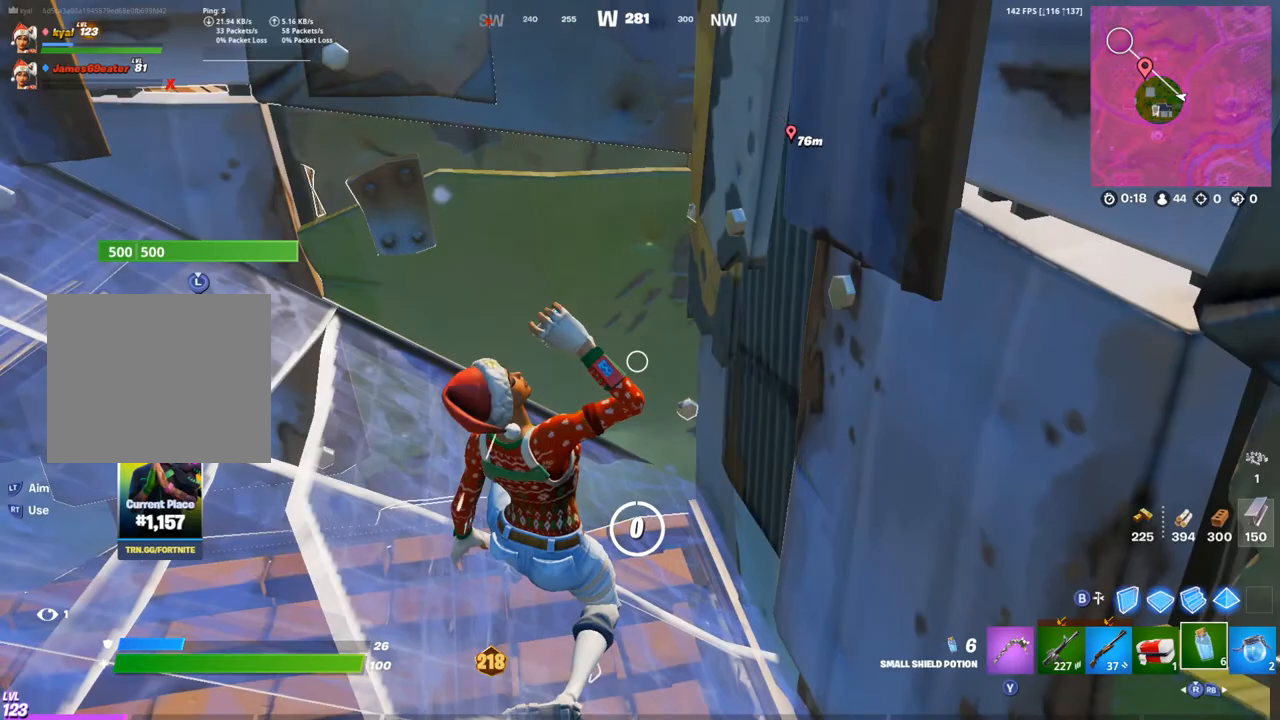
{"buttons": [], "left_stick": "center", "right_stick": "center", "events": [[17, "left_stick", "down-left"], [17, "right_stick", "left"], [167, "R1", "down"], [267, "R1", "up"], [267, "R2", "down"], [283, "left_stick", "center"], [283, "right_stick", "center"], [500, "R2", "up"]]}
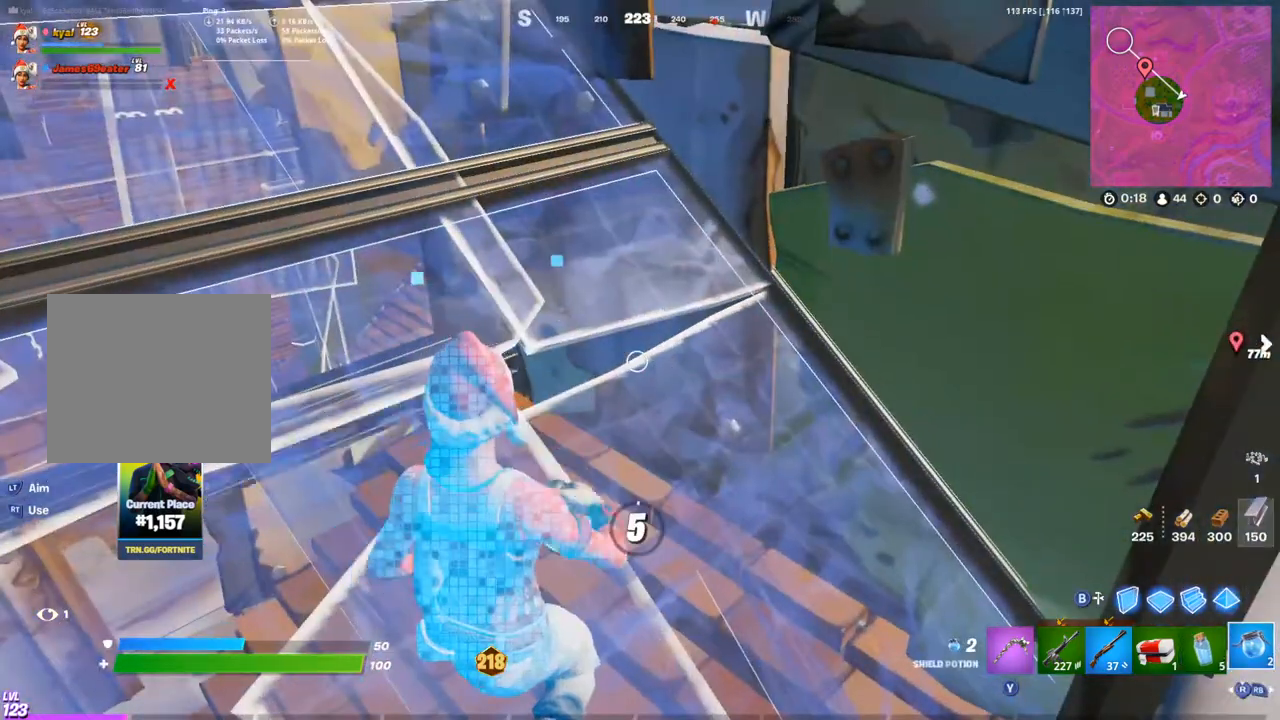
{"buttons": [], "left_stick": "center", "right_stick": "center", "events": [[33, "R2", "down"], [133, "R2", "up"], [183, "L1", "down"], [283, "L1", "up"]]}
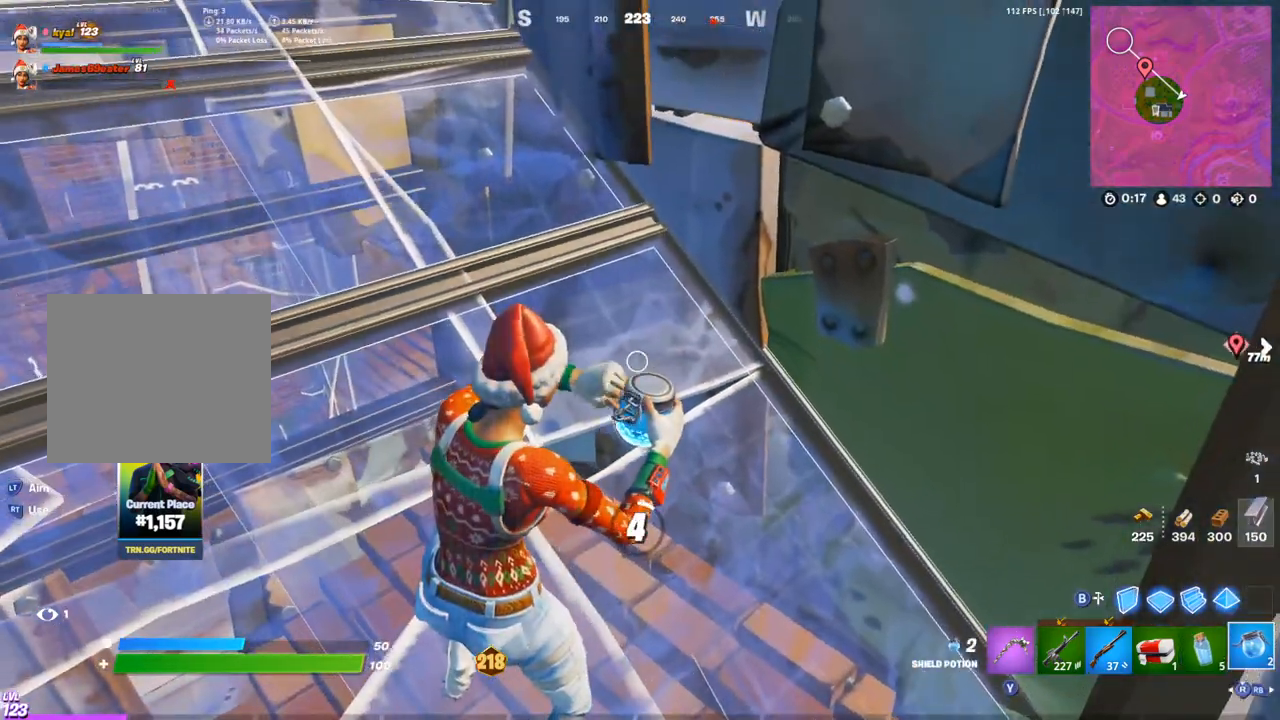
{"buttons": ["L1"], "left_stick": "center", "right_stick": "center", "events": [[183, "right_stick", "left"], [333, "right_stick", "center"], [450, "L1", "down"]]}
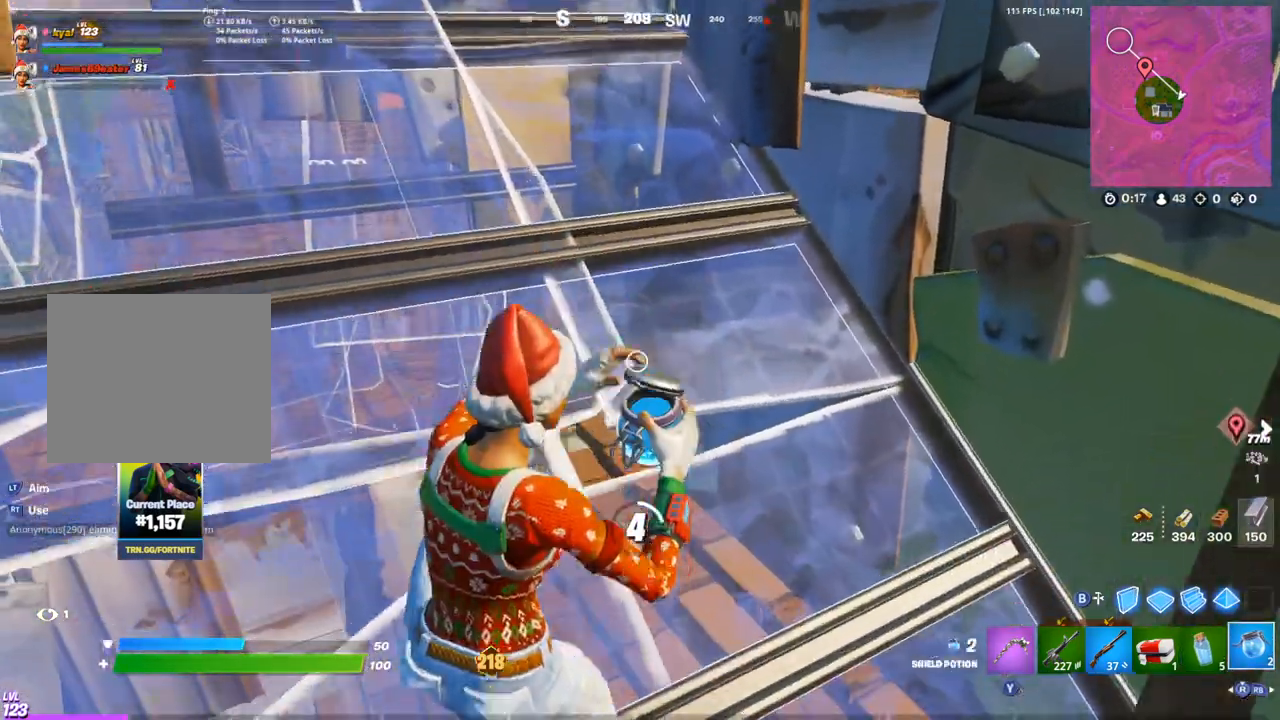
{"buttons": [], "left_stick": "center", "right_stick": "center", "events": [[50, "L2", "down"], [150, "L1", "up"], [167, "DPAD_UP", "down"], [183, "L2", "up"], [250, "DPAD_UP", "up"], [317, "DPAD_UP", "down"], [400, "DPAD_UP", "up"]]}
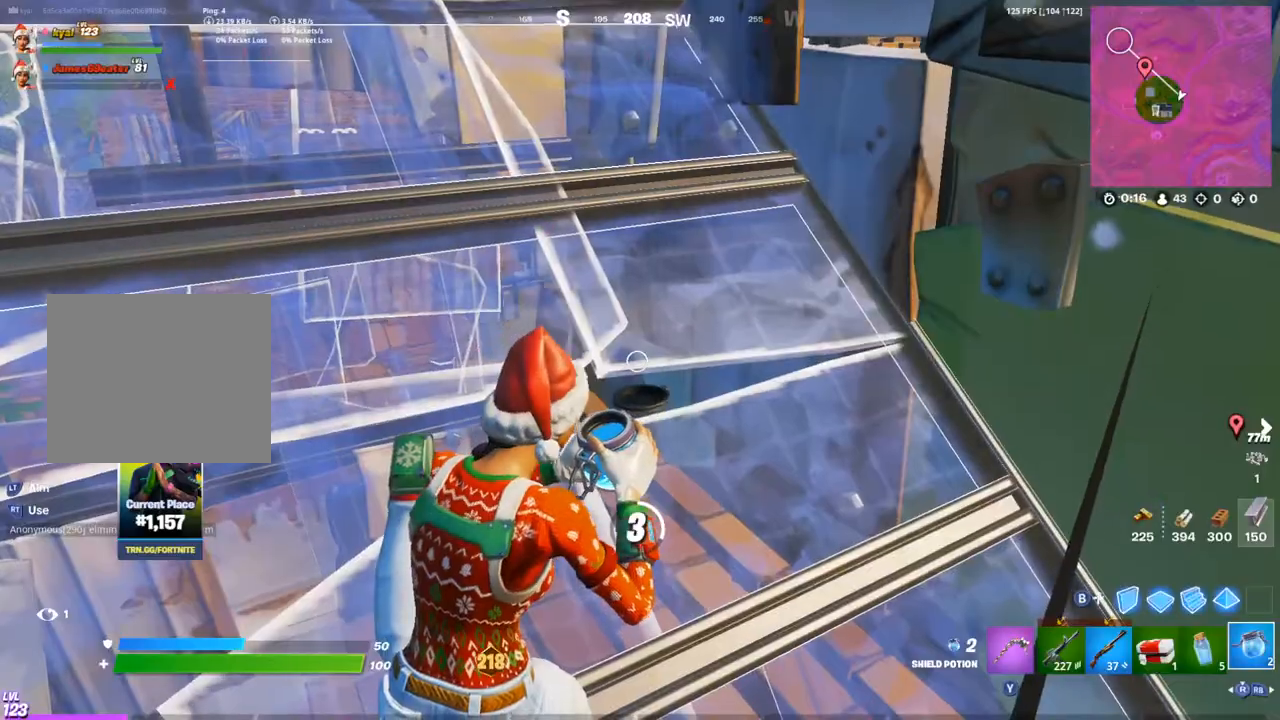
{"buttons": [], "left_stick": "center", "right_stick": "center", "events": []}
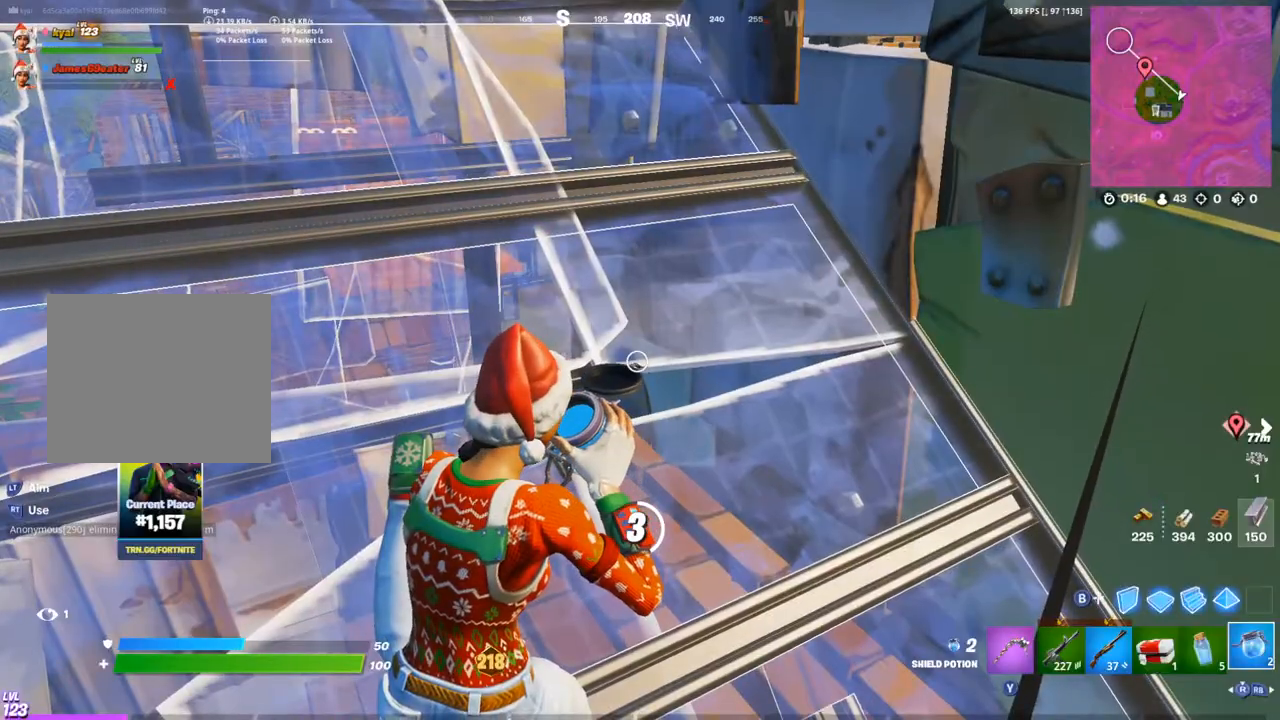
{"buttons": [], "left_stick": "center", "right_stick": "center", "events": []}
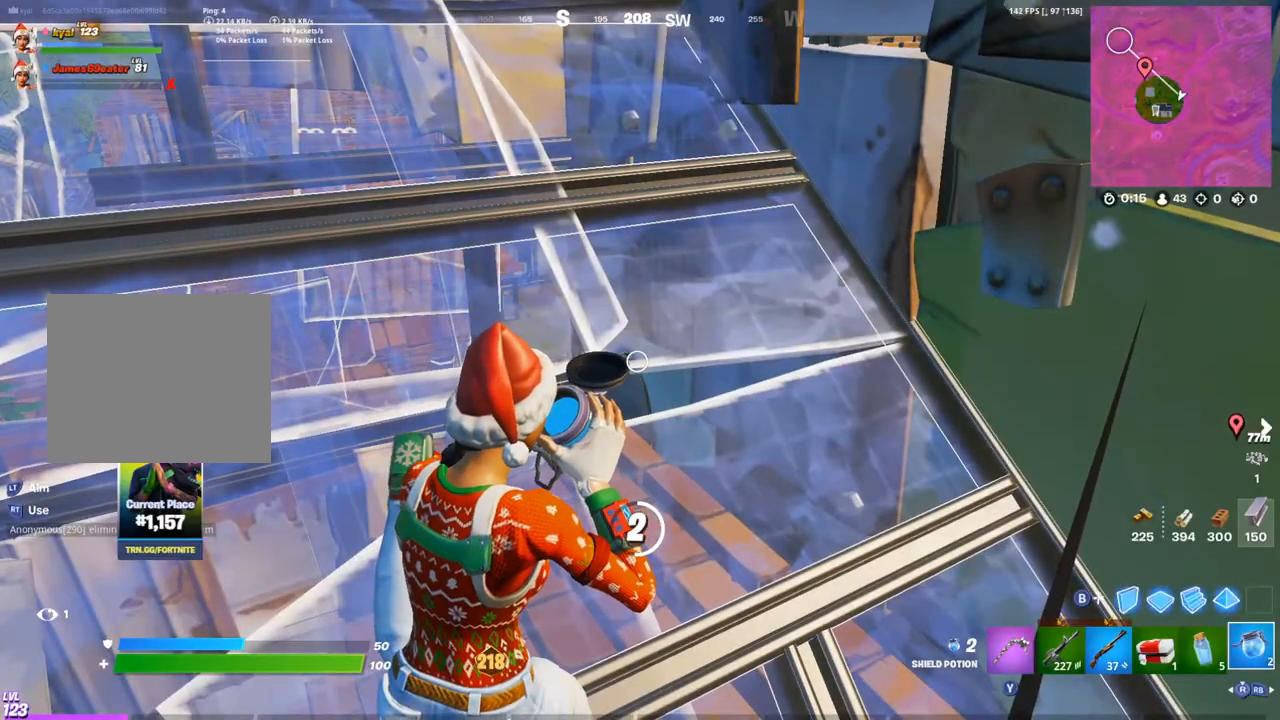
{"buttons": [], "left_stick": "center", "right_stick": "center", "events": []}
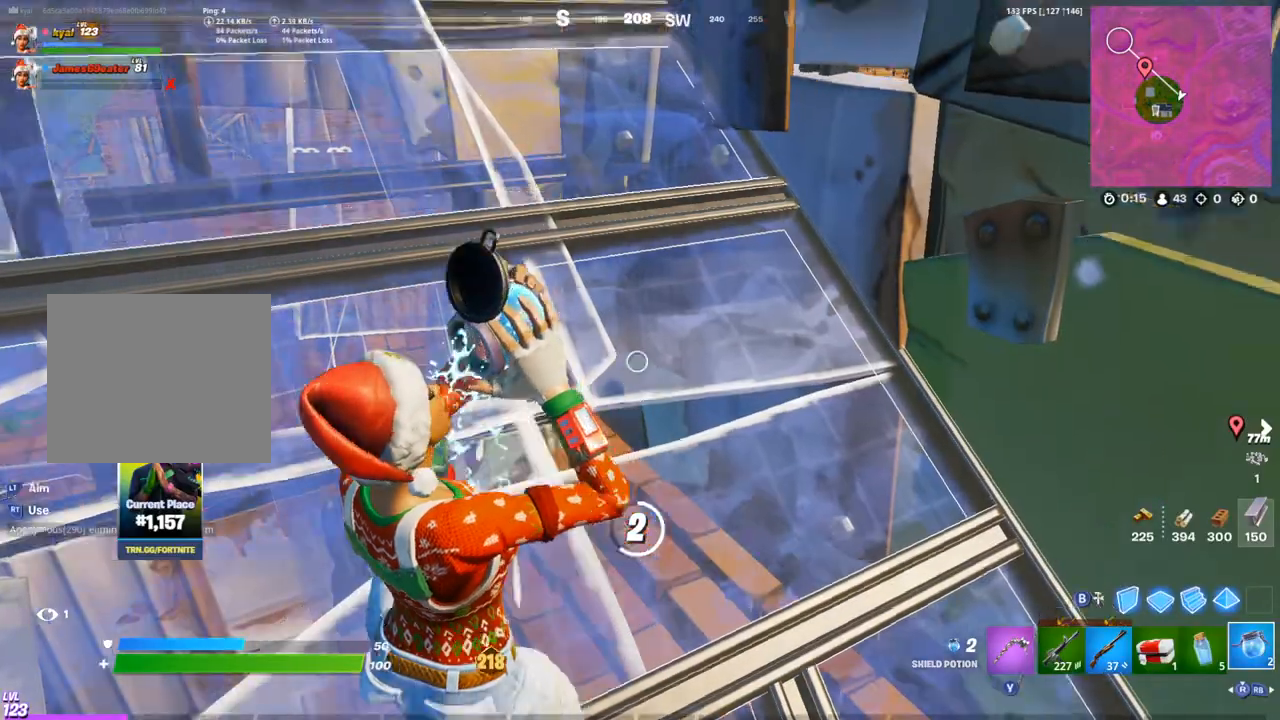
{"buttons": [], "left_stick": "center", "right_stick": "center", "events": [[150, "L1", "down"], [217, "L1", "up"], [317, "L1", "down"], [367, "L1", "up"], [450, "L1", "down"], [500, "L1", "up"]]}
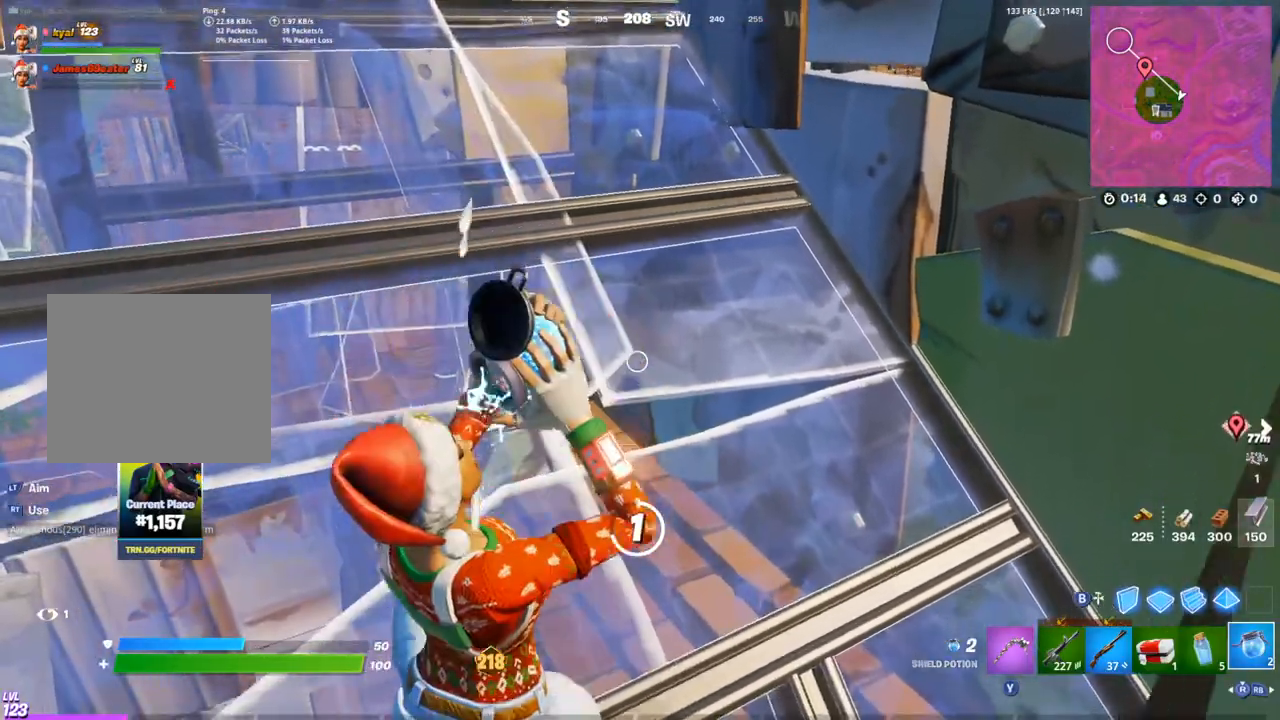
{"buttons": [], "left_stick": "center", "right_stick": "center", "events": [[50, "right_stick", "left"], [200, "right_stick", "center"], [250, "L1", "down"], [350, "L1", "up"]]}
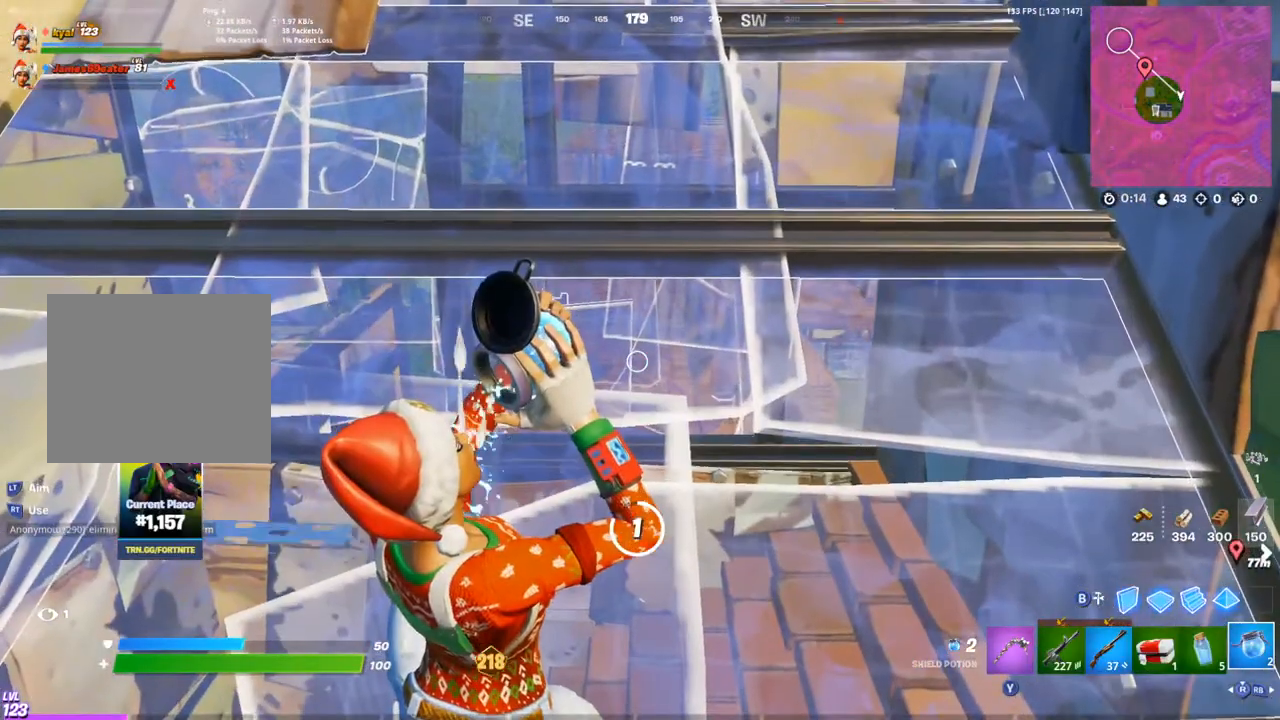
{"buttons": [], "left_stick": "center", "right_stick": "center", "events": [[133, "L1", "down"], [233, "L1", "up"]]}